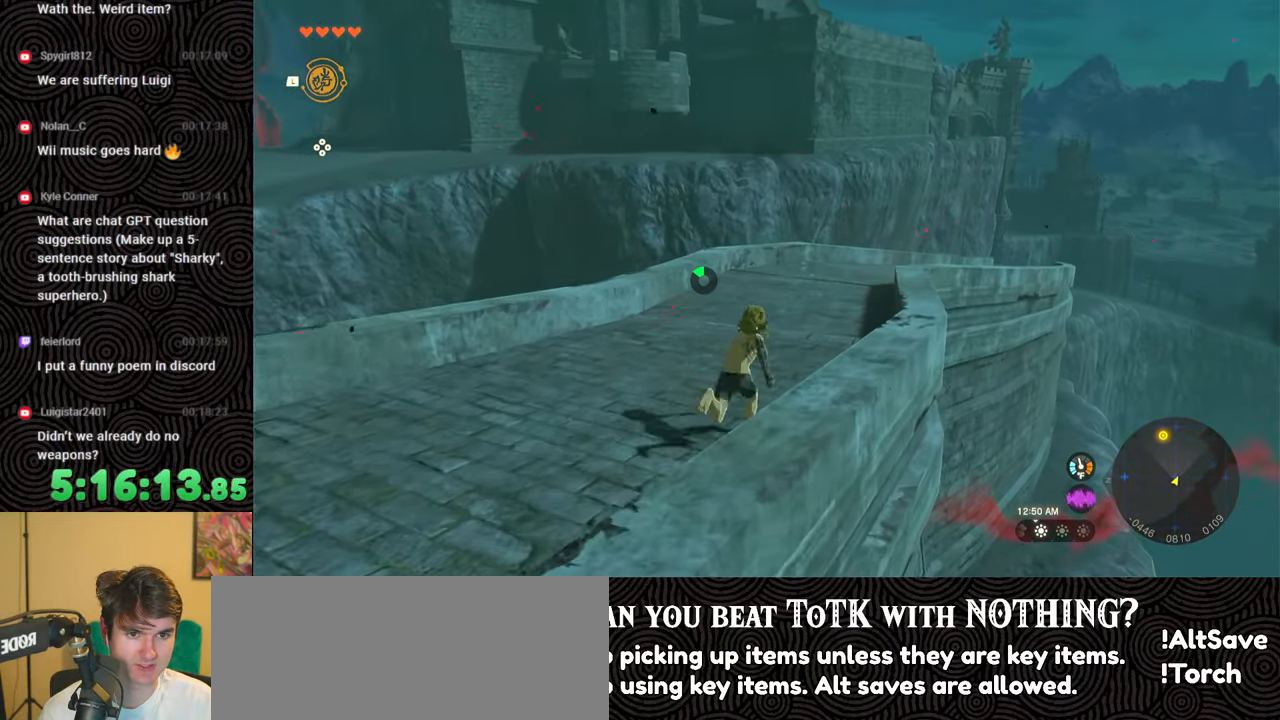
Gameplay with a controller (Nintendo layout); each line is a JSON object with the inputs held at the frame after it. "events" lists button and stick changes between this image and that frame as [ms after this image, input, new state], when the widget could be followed in between. Not read: L3 R3.
{"buttons": [], "left_stick": "up", "right_stick": "center", "events": []}
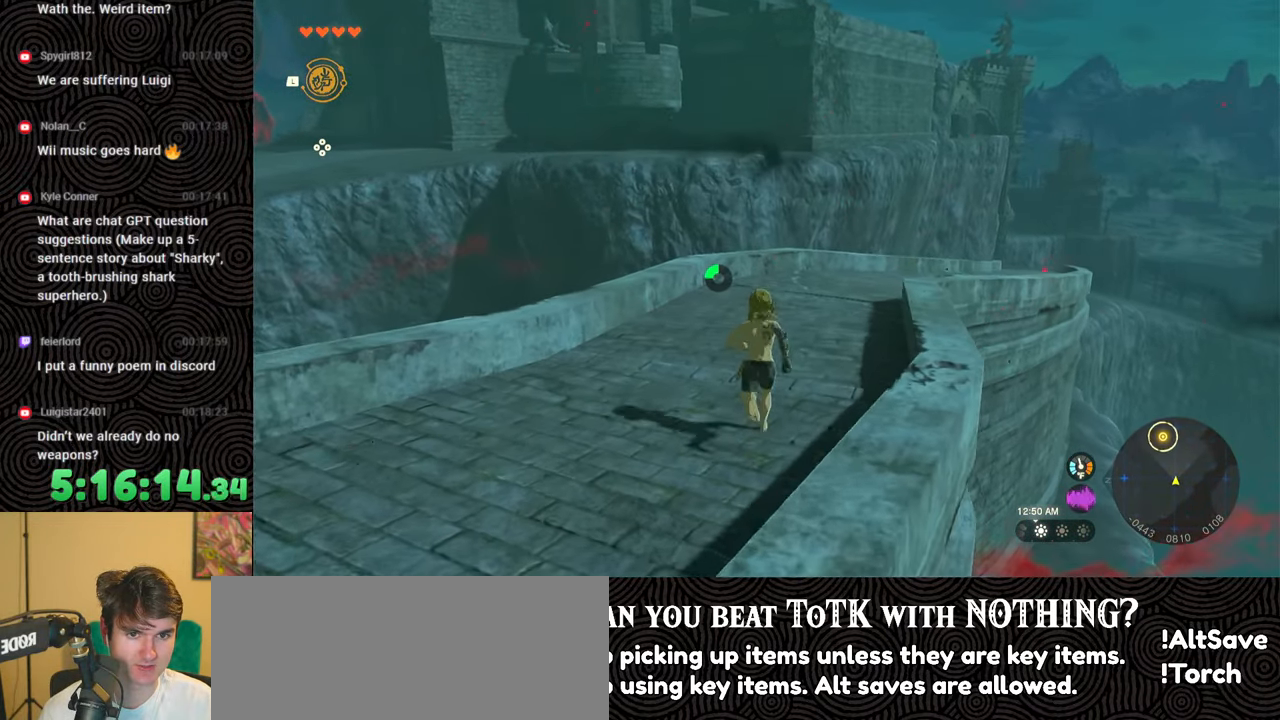
{"buttons": [], "left_stick": "up", "right_stick": "center", "events": []}
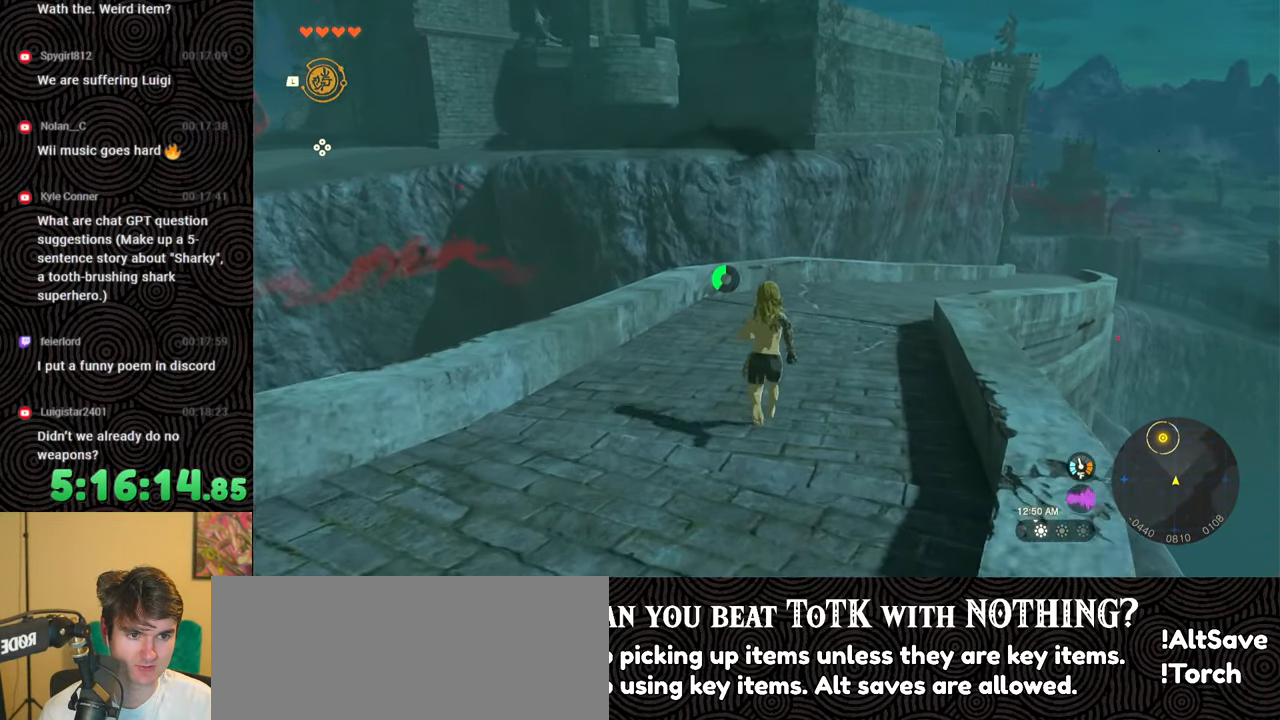
{"buttons": [], "left_stick": "up", "right_stick": "center", "events": []}
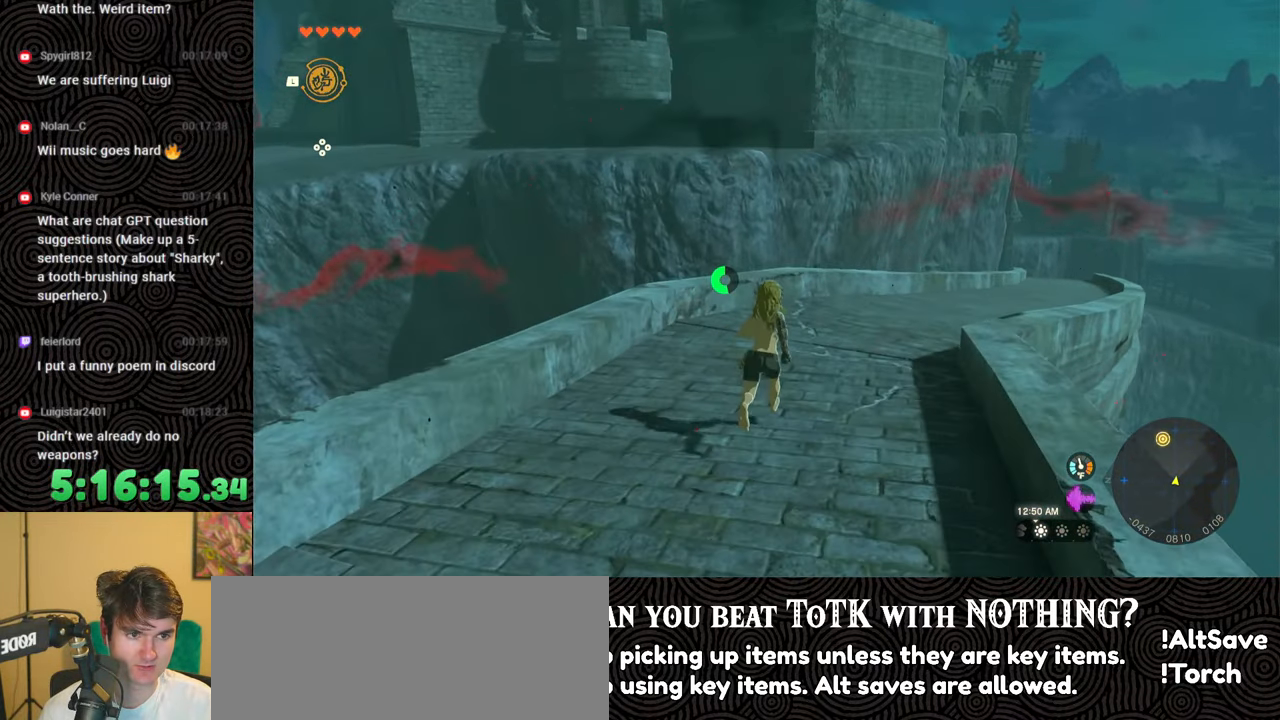
{"buttons": [], "left_stick": "up", "right_stick": "center", "events": []}
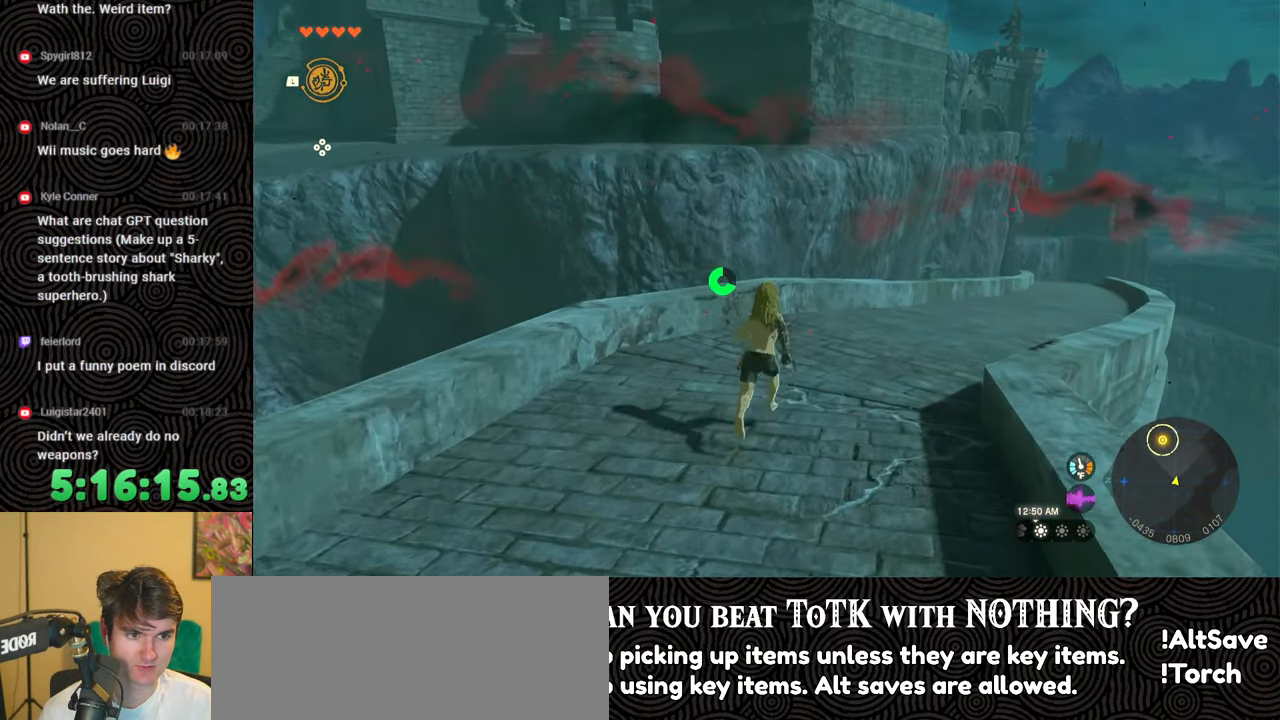
{"buttons": ["B"], "left_stick": "up", "right_stick": "down-right", "events": [[267, "right_stick", "down-right"], [283, "B", "down"]]}
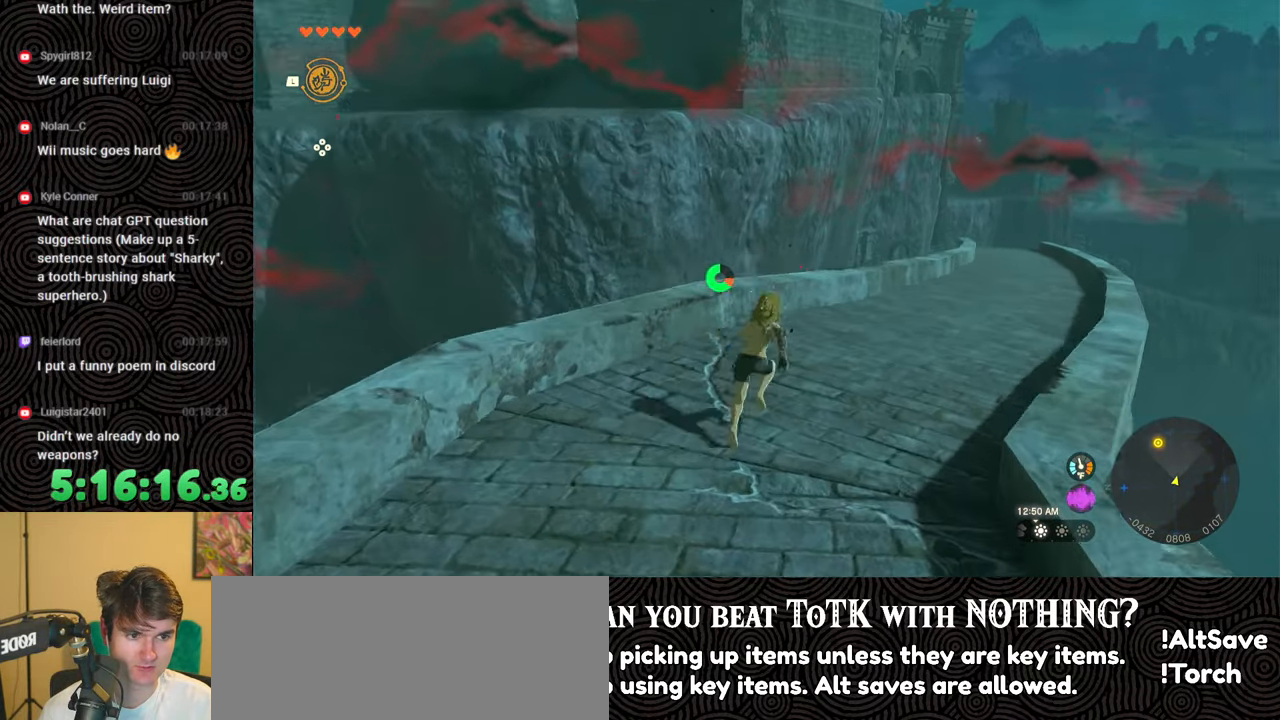
{"buttons": ["B"], "left_stick": "up", "right_stick": "center", "events": [[117, "right_stick", "center"]]}
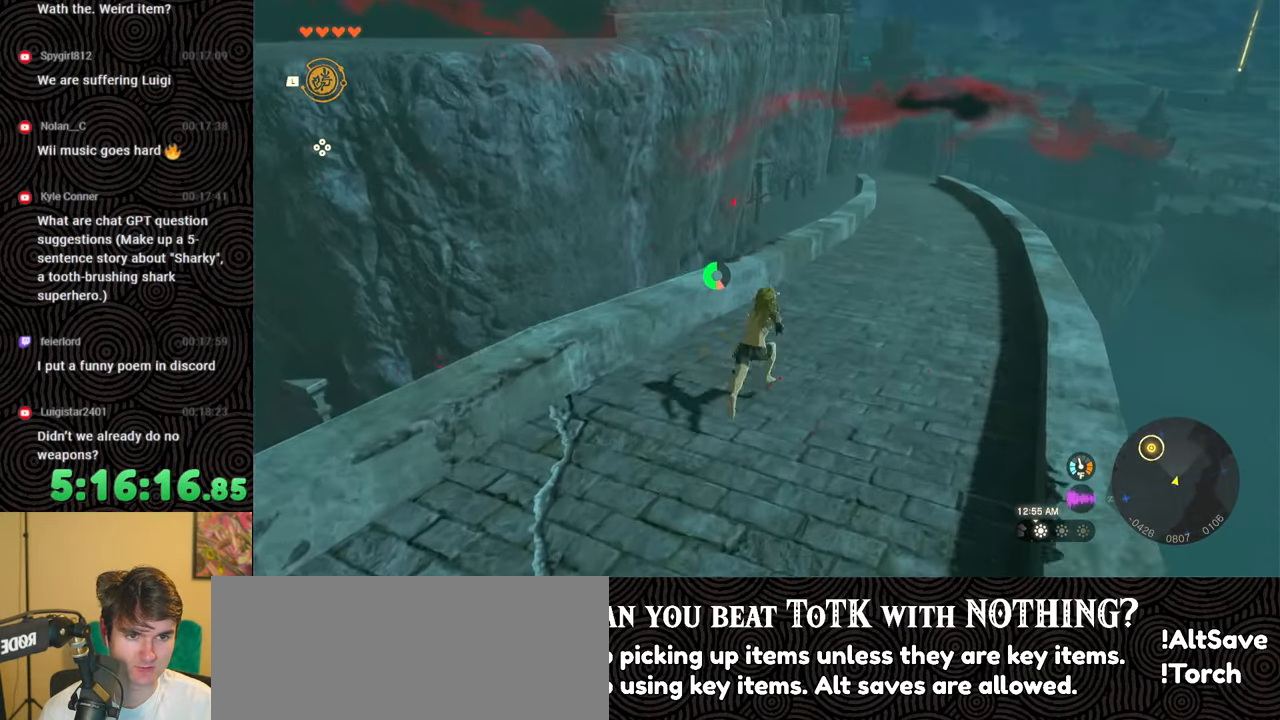
{"buttons": [], "left_stick": "up", "right_stick": "center", "events": [[283, "B", "up"]]}
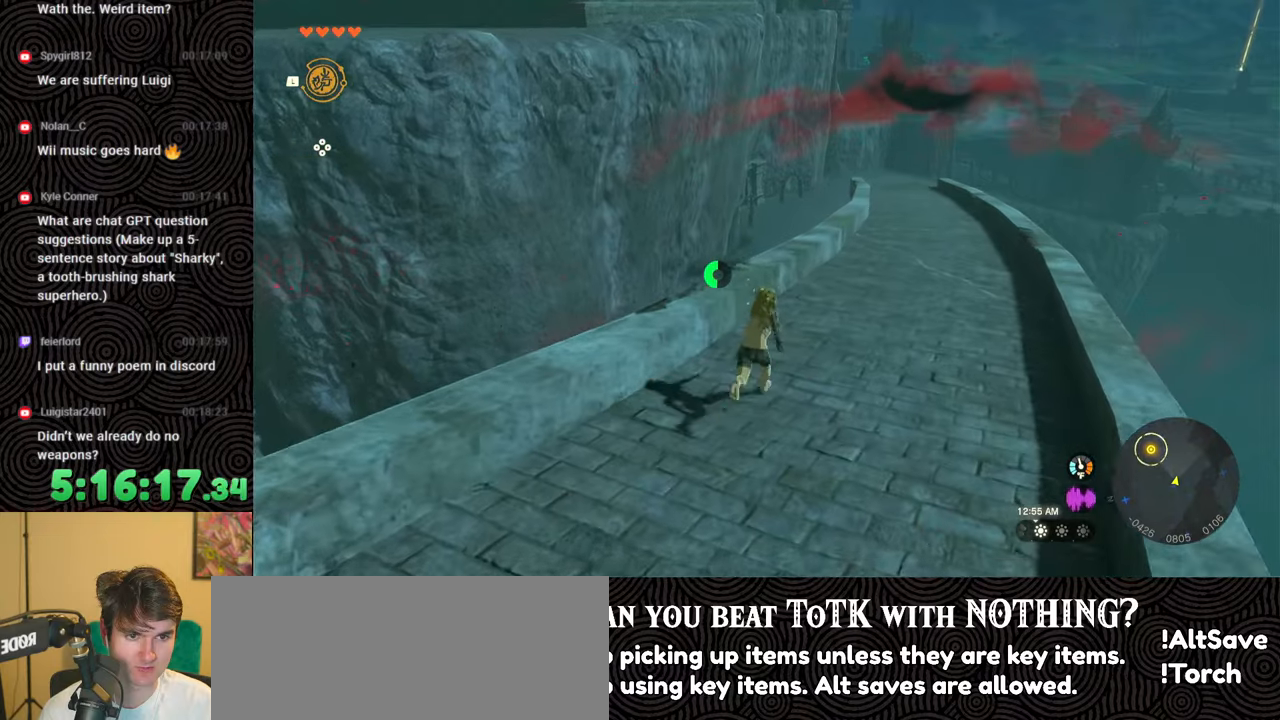
{"buttons": [], "left_stick": "up", "right_stick": "center", "events": []}
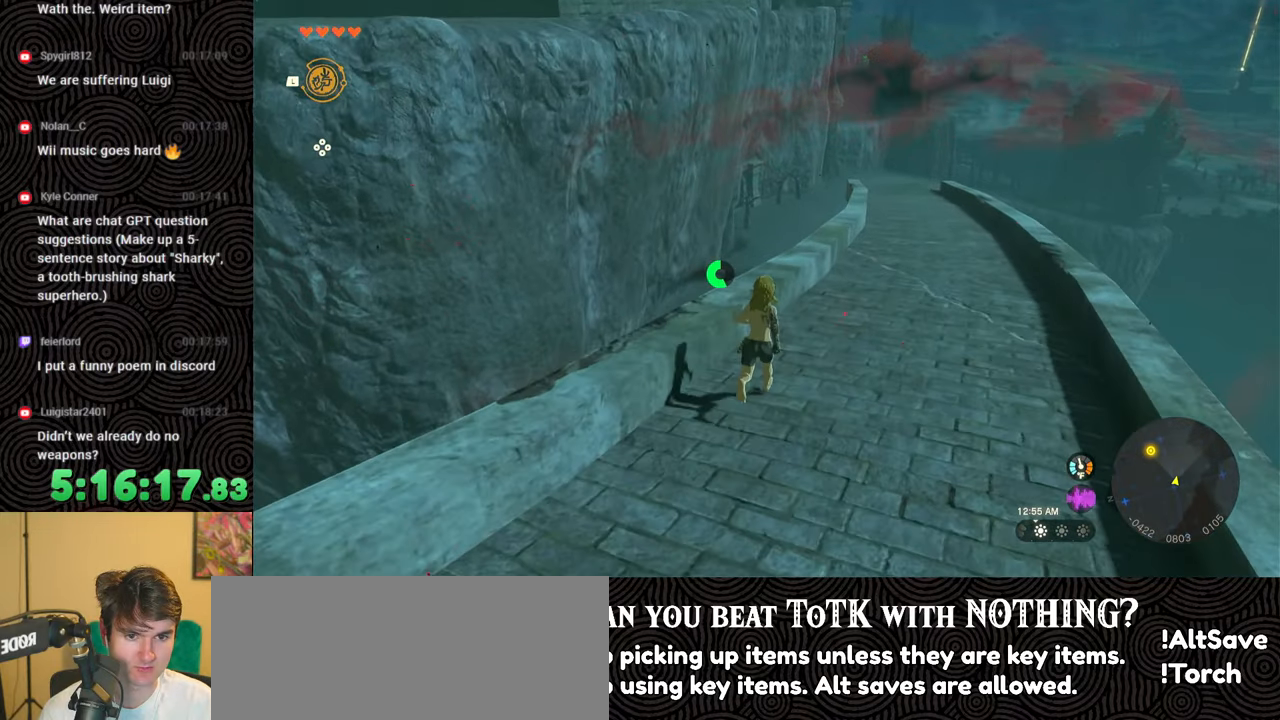
{"buttons": [], "left_stick": "up", "right_stick": "up", "events": [[117, "right_stick", "down-left"], [317, "right_stick", "center"], [333, "X", "down"], [433, "right_stick", "up"], [450, "X", "up"]]}
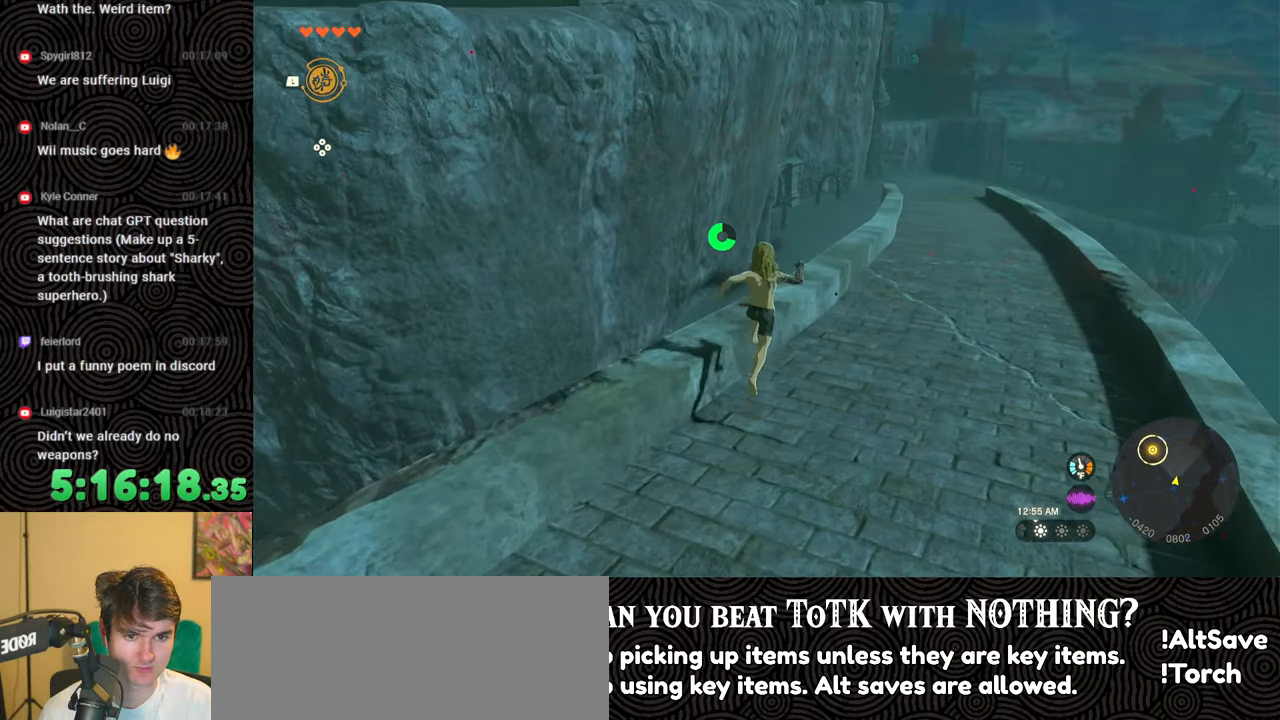
{"buttons": [], "left_stick": "up-right", "right_stick": "center", "events": [[267, "left_stick", "up-right"], [317, "right_stick", "center"]]}
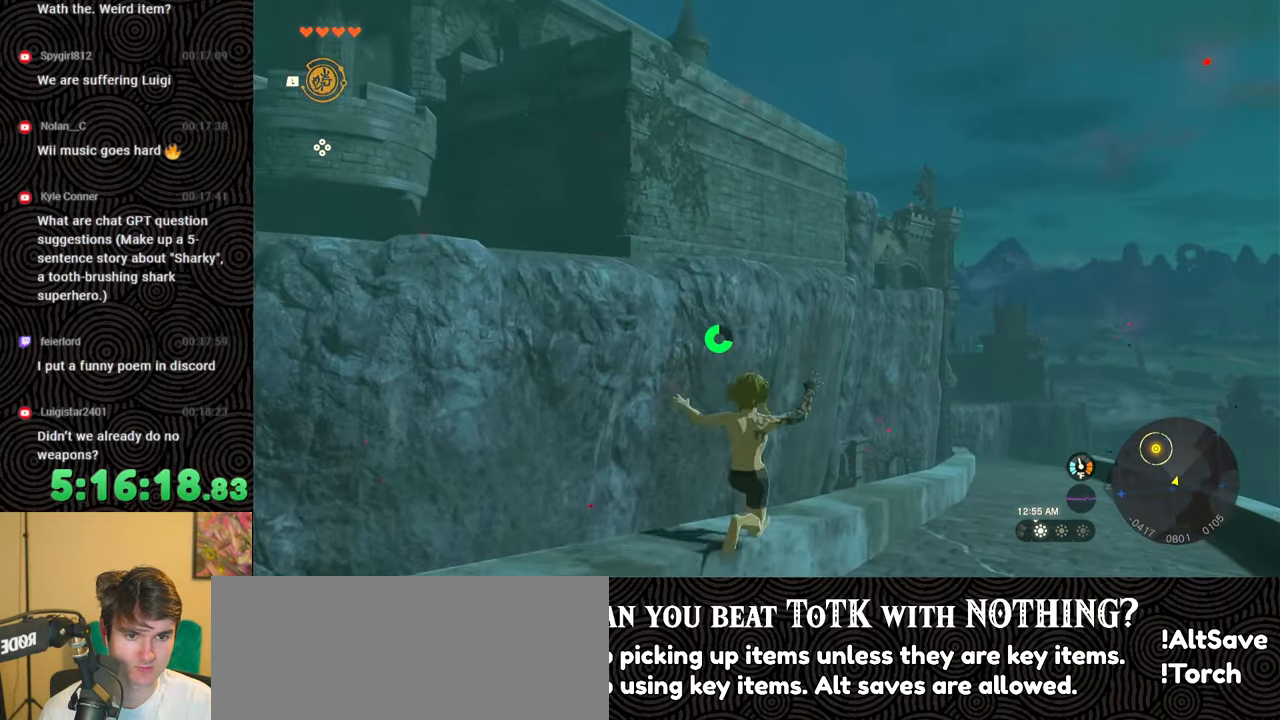
{"buttons": [], "left_stick": "up-right", "right_stick": "down-left", "events": [[500, "right_stick", "down-left"]]}
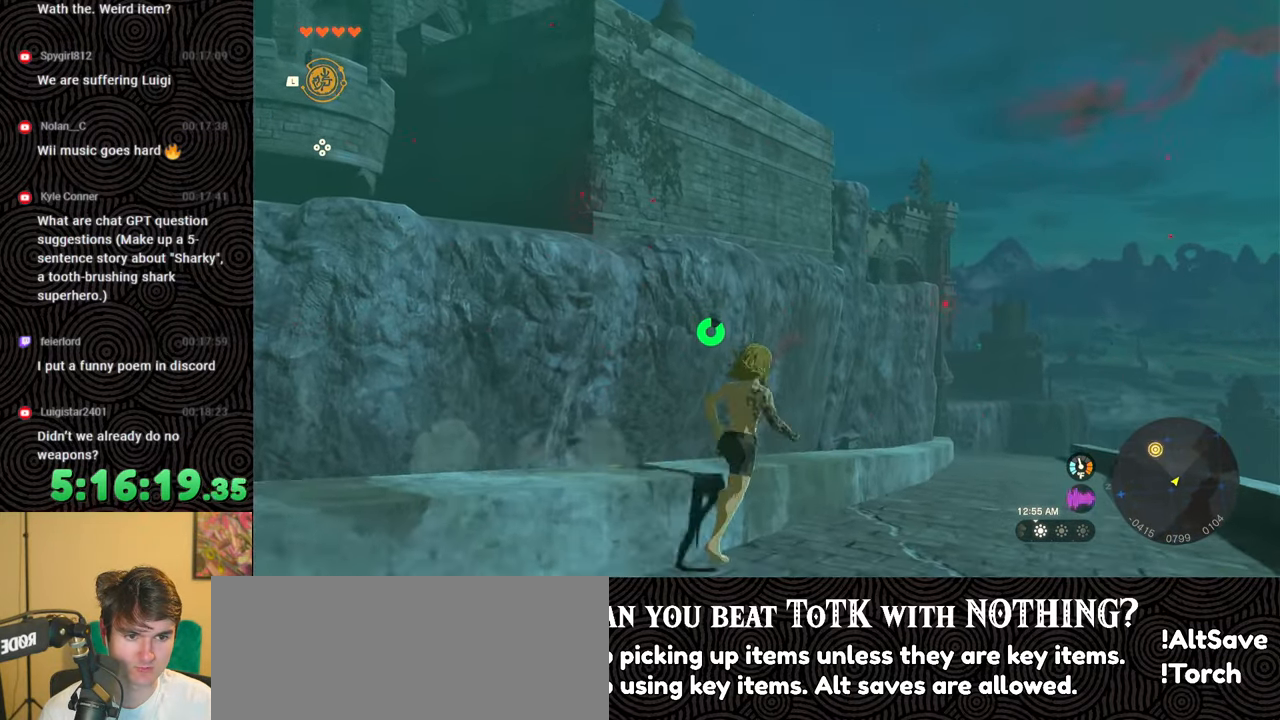
{"buttons": [], "left_stick": "up", "right_stick": "down-left", "events": [[317, "left_stick", "up"]]}
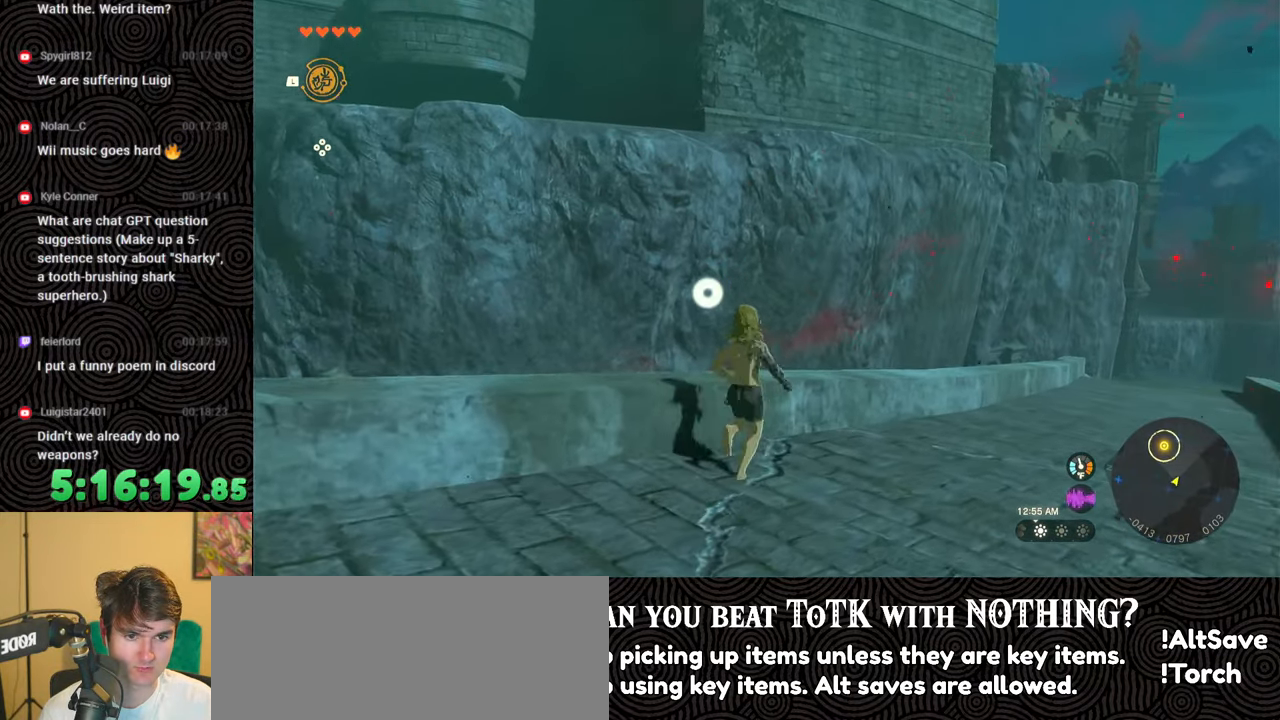
{"buttons": [], "left_stick": "up-right", "right_stick": "down", "events": [[50, "X", "down"], [167, "right_stick", "down"], [200, "X", "up"], [383, "left_stick", "up-right"]]}
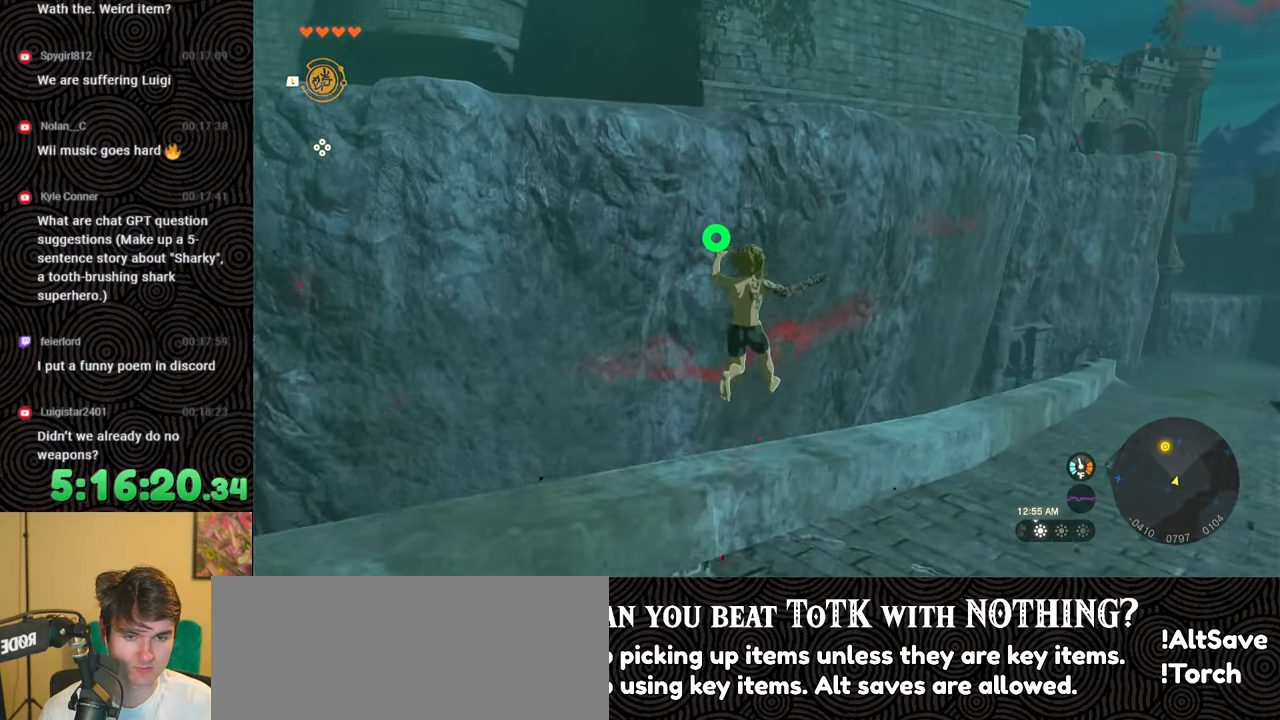
{"buttons": [], "left_stick": "right", "right_stick": "down-right", "events": [[400, "left_stick", "right"], [400, "right_stick", "down-right"]]}
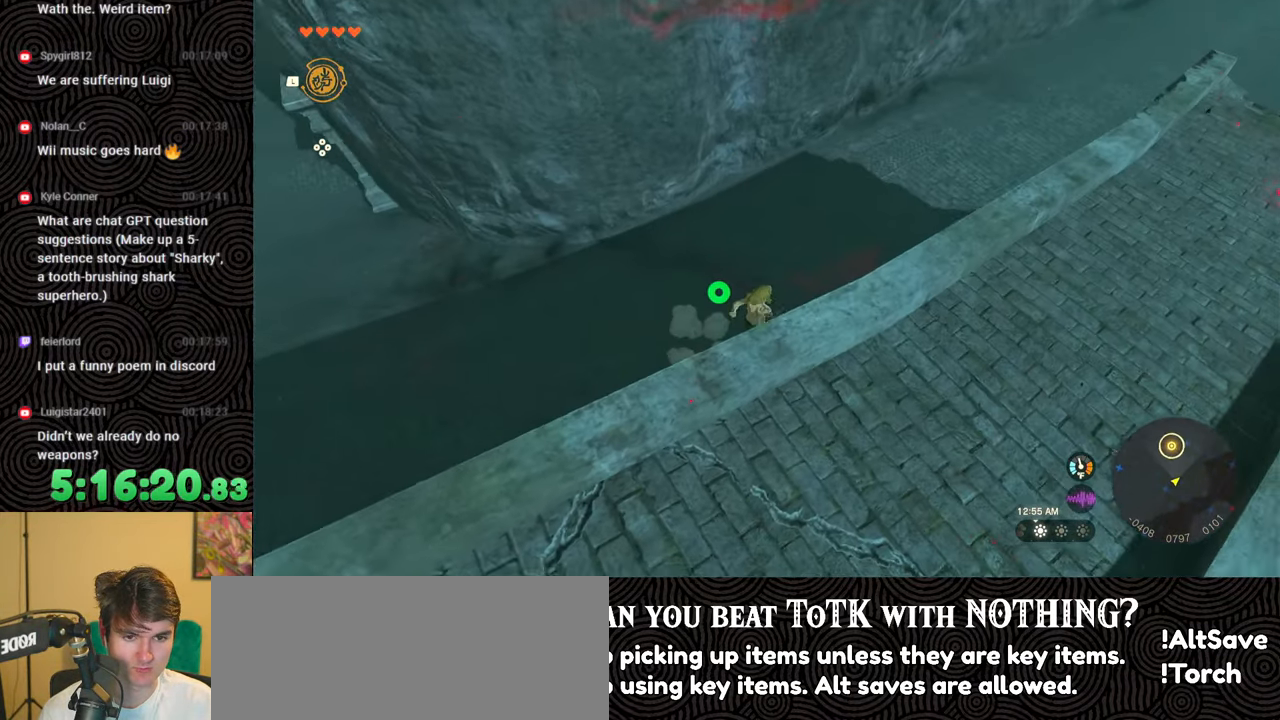
{"buttons": [], "left_stick": "up", "right_stick": "up-right", "events": [[33, "right_stick", "center"], [250, "left_stick", "up-right"], [283, "right_stick", "up-right"], [400, "left_stick", "up"]]}
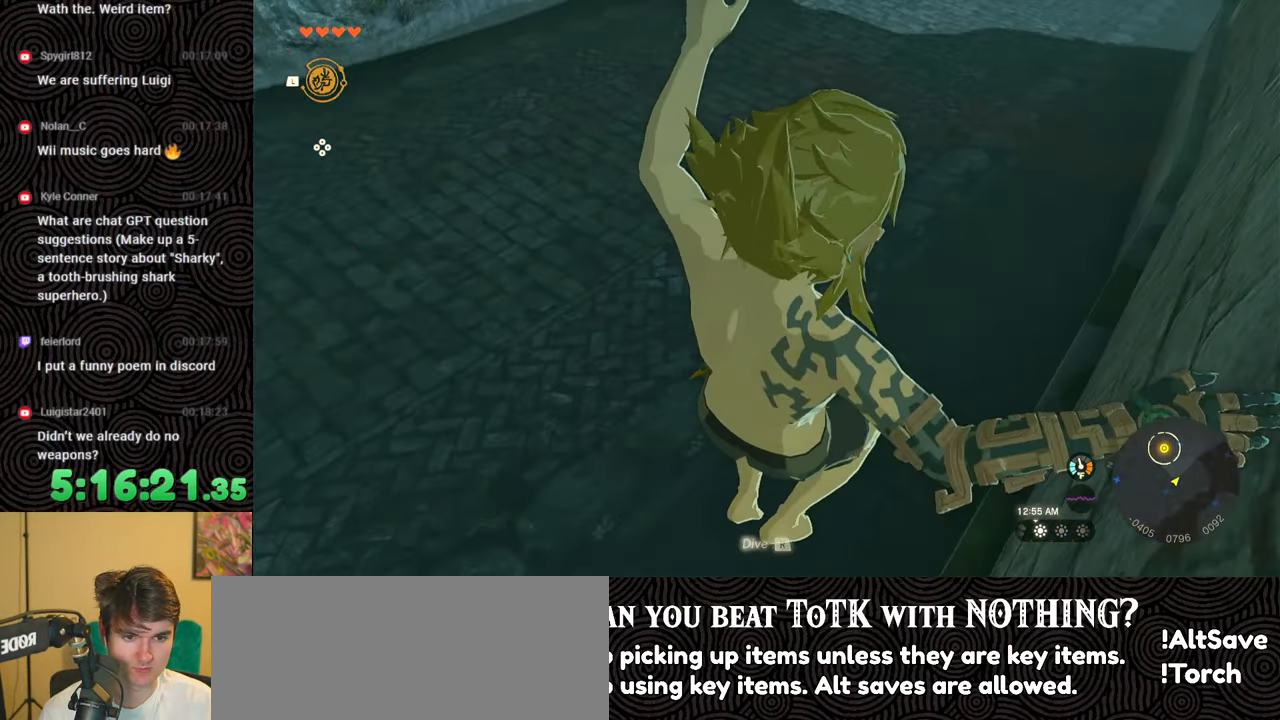
{"buttons": [], "left_stick": "up", "right_stick": "center", "events": [[367, "right_stick", "center"]]}
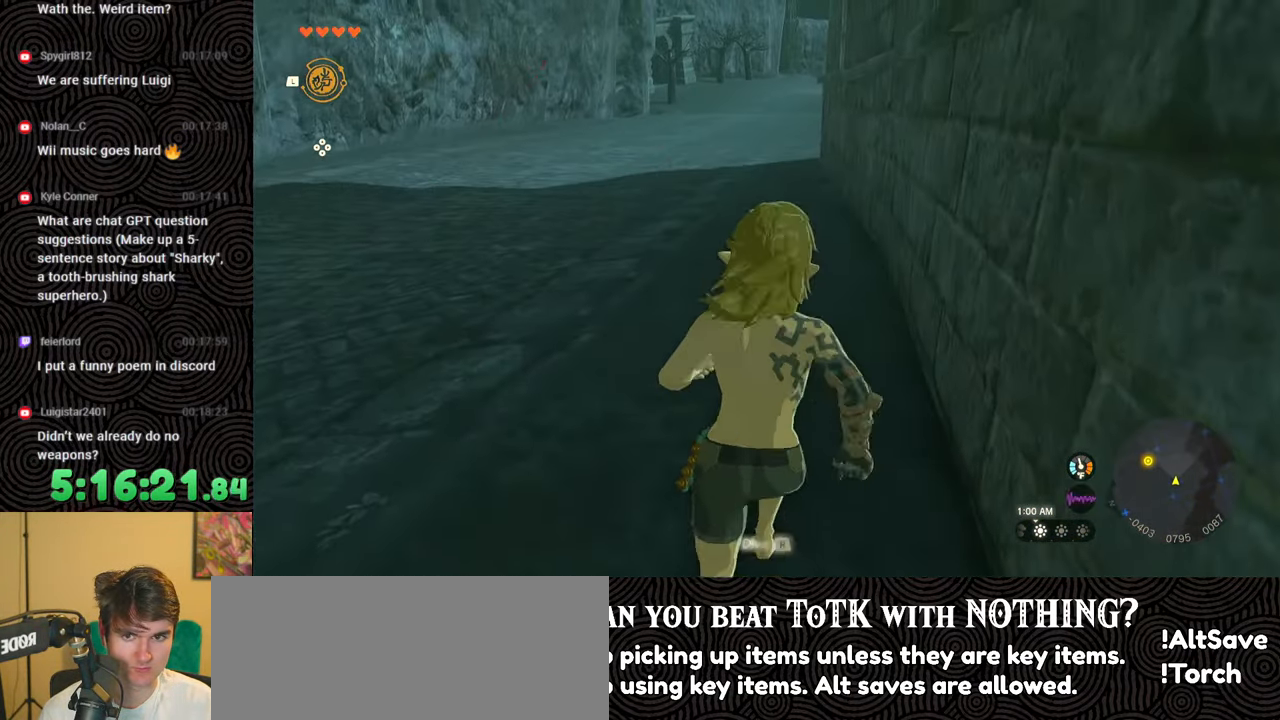
{"buttons": ["B"], "left_stick": "up", "right_stick": "center", "events": [[183, "right_stick", "up"], [250, "B", "down"], [450, "right_stick", "center"]]}
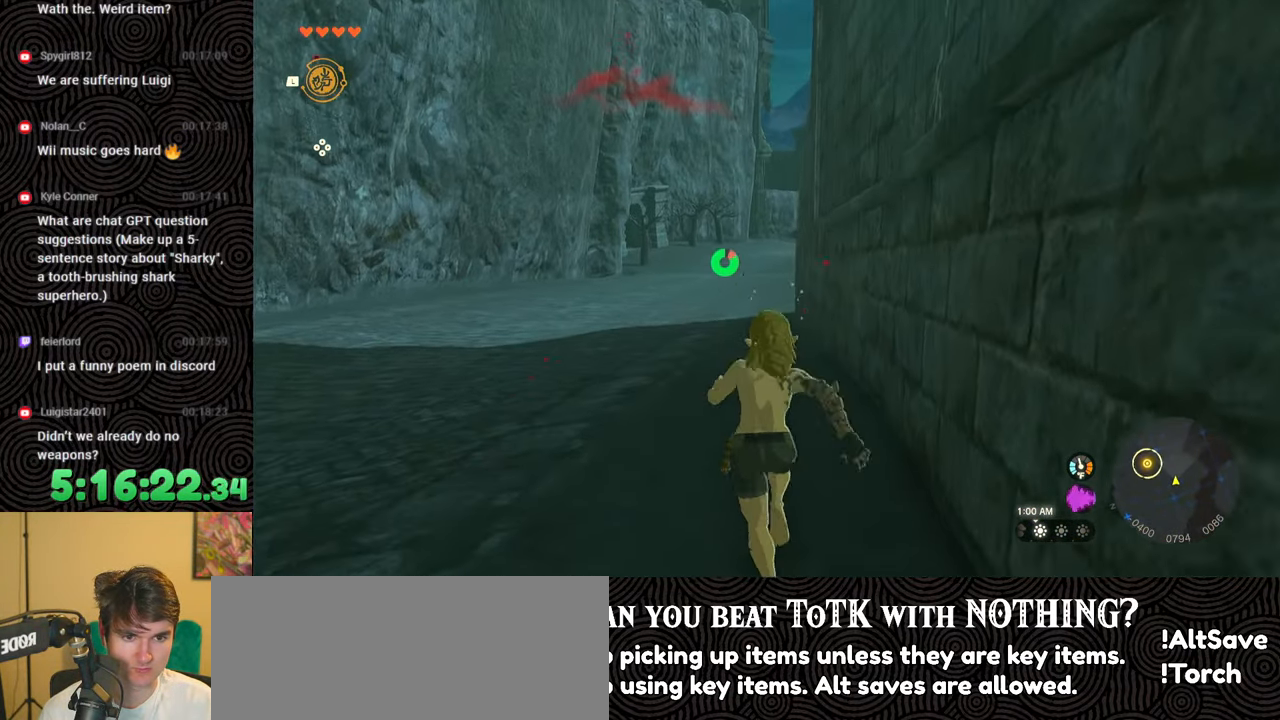
{"buttons": ["B"], "left_stick": "up", "right_stick": "center", "events": []}
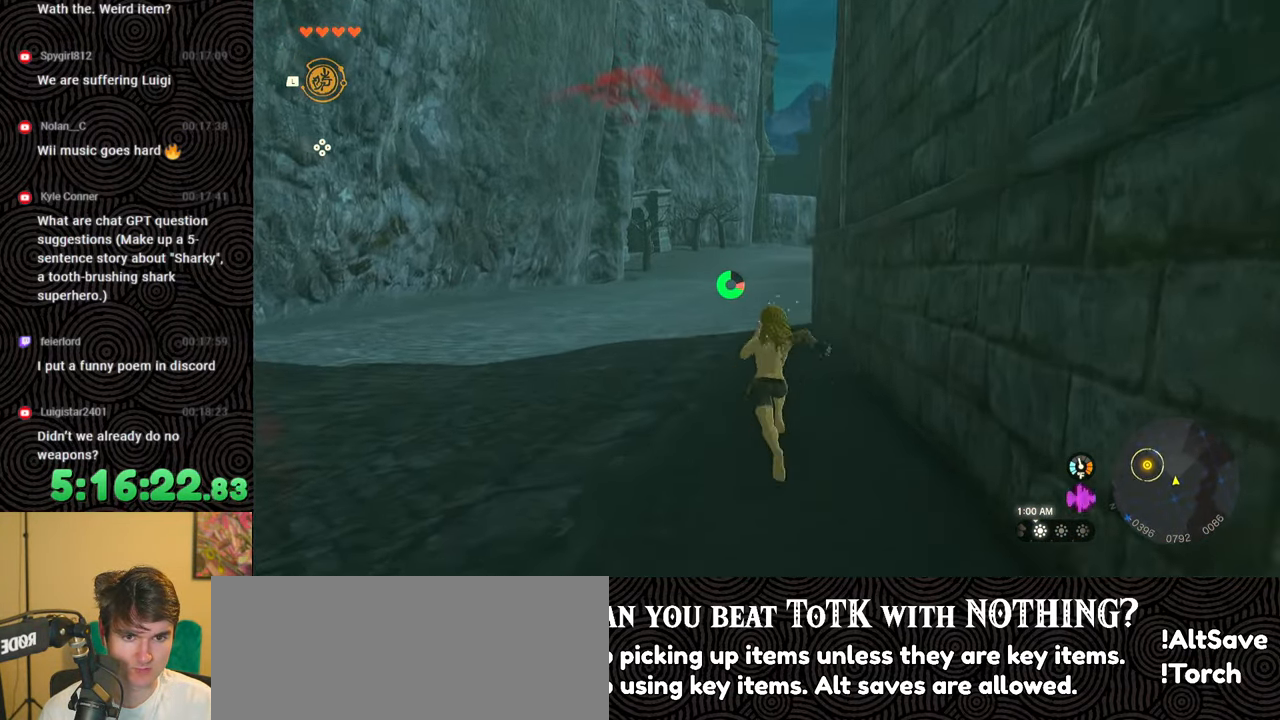
{"buttons": ["B"], "left_stick": "up", "right_stick": "center", "events": []}
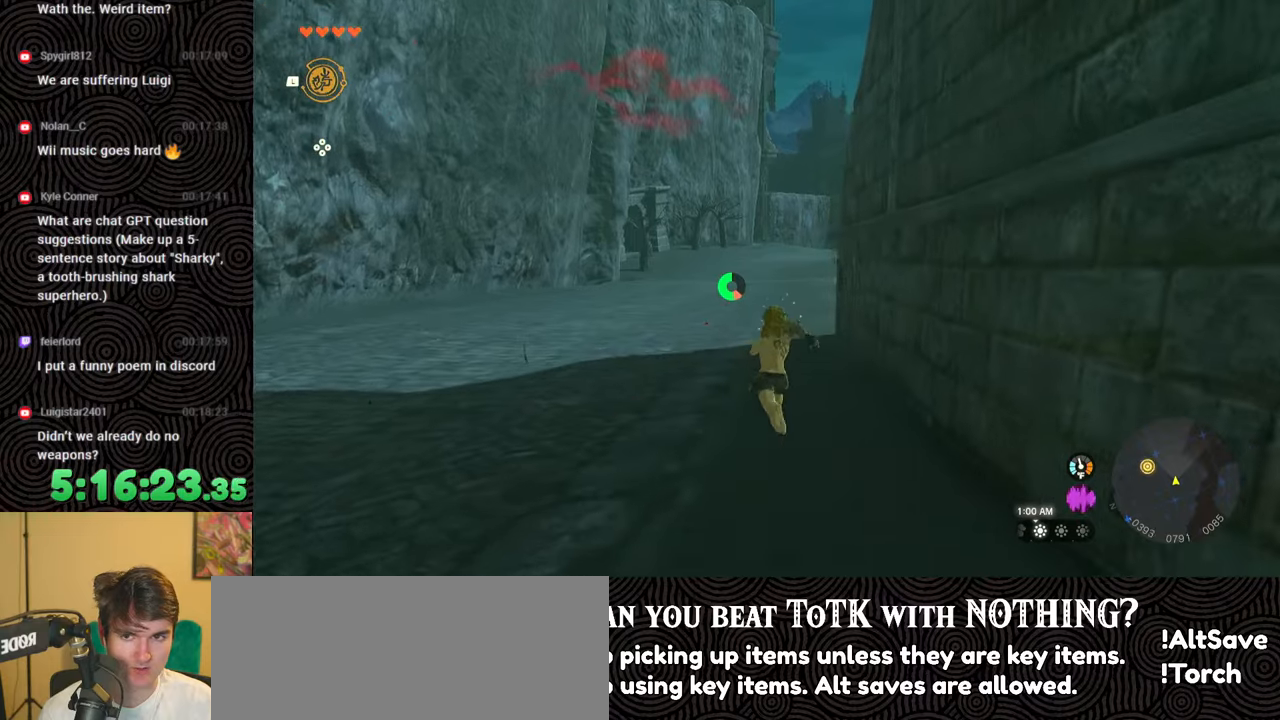
{"buttons": ["B"], "left_stick": "up", "right_stick": "center", "events": []}
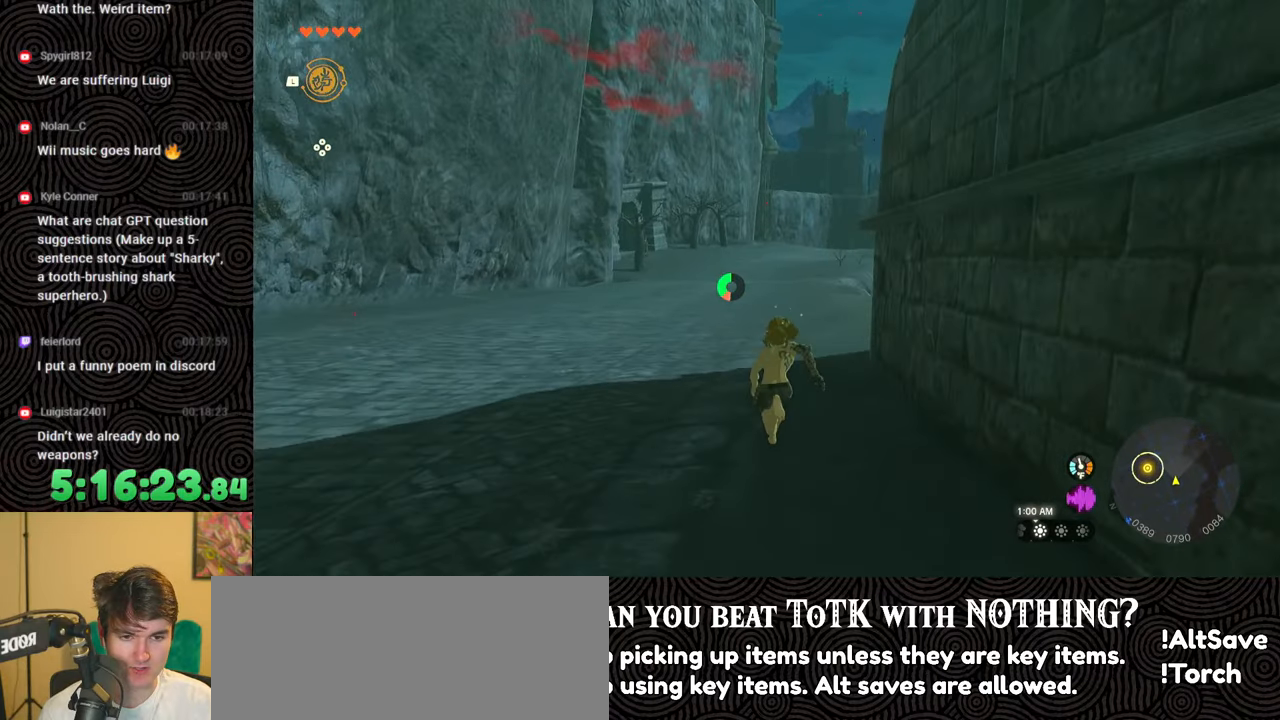
{"buttons": ["B"], "left_stick": "up", "right_stick": "center", "events": []}
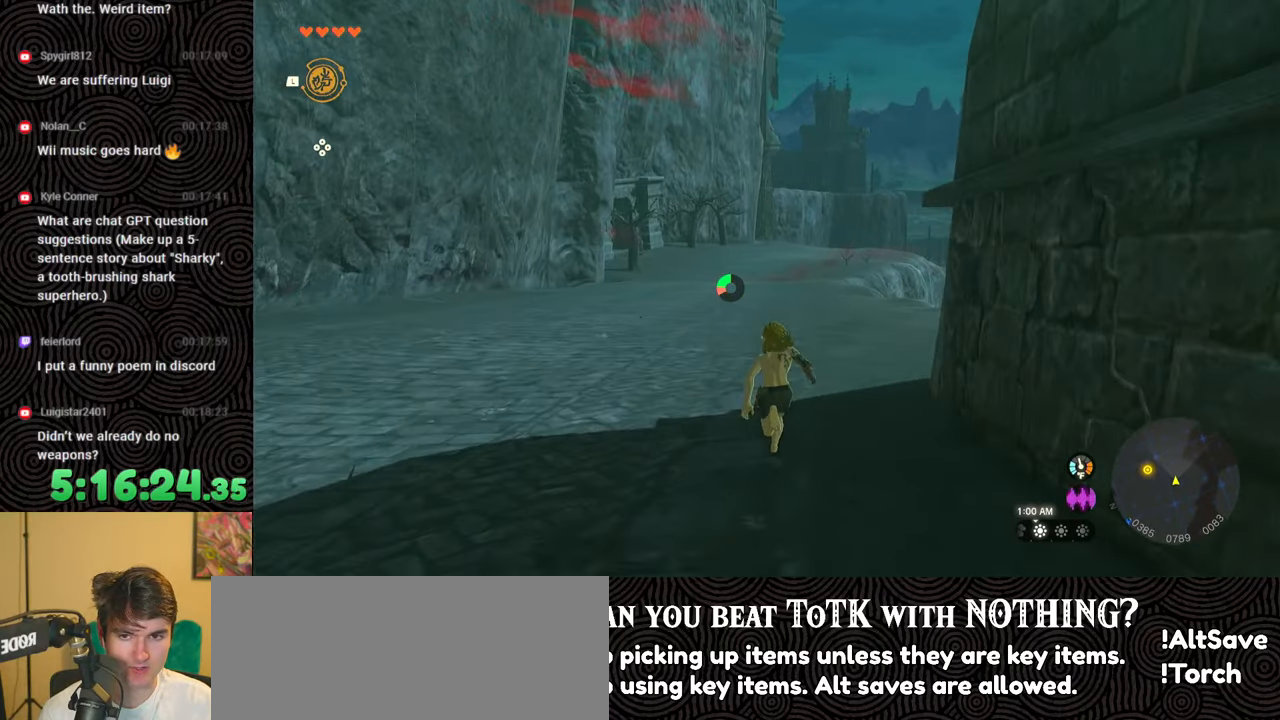
{"buttons": ["B"], "left_stick": "up", "right_stick": "center", "events": []}
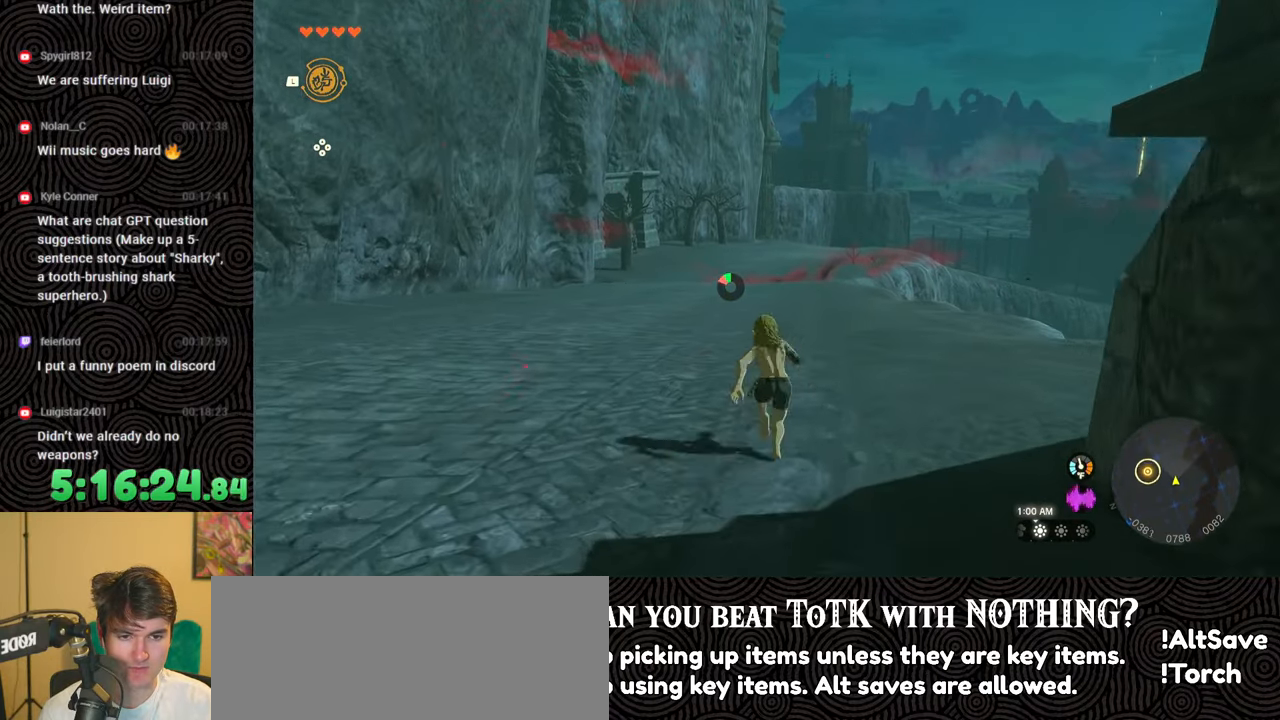
{"buttons": [], "left_stick": "up", "right_stick": "center", "events": [[250, "B", "up"]]}
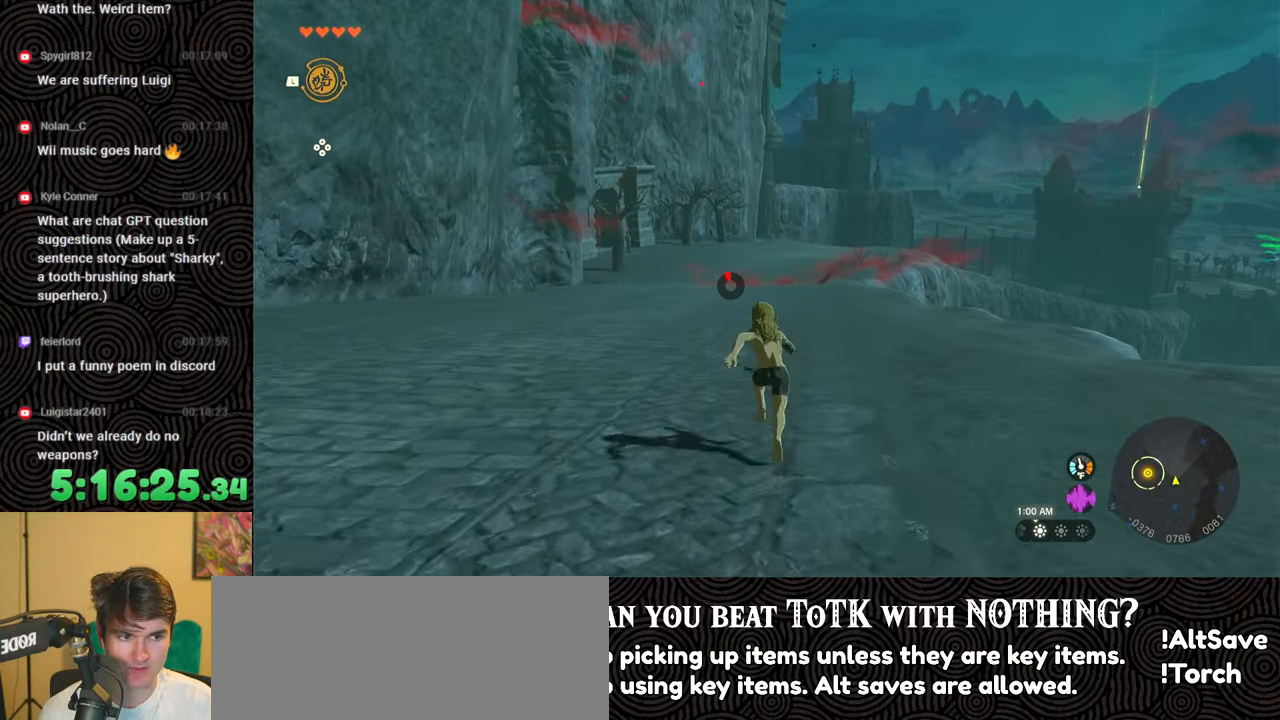
{"buttons": [], "left_stick": "up", "right_stick": "center", "events": []}
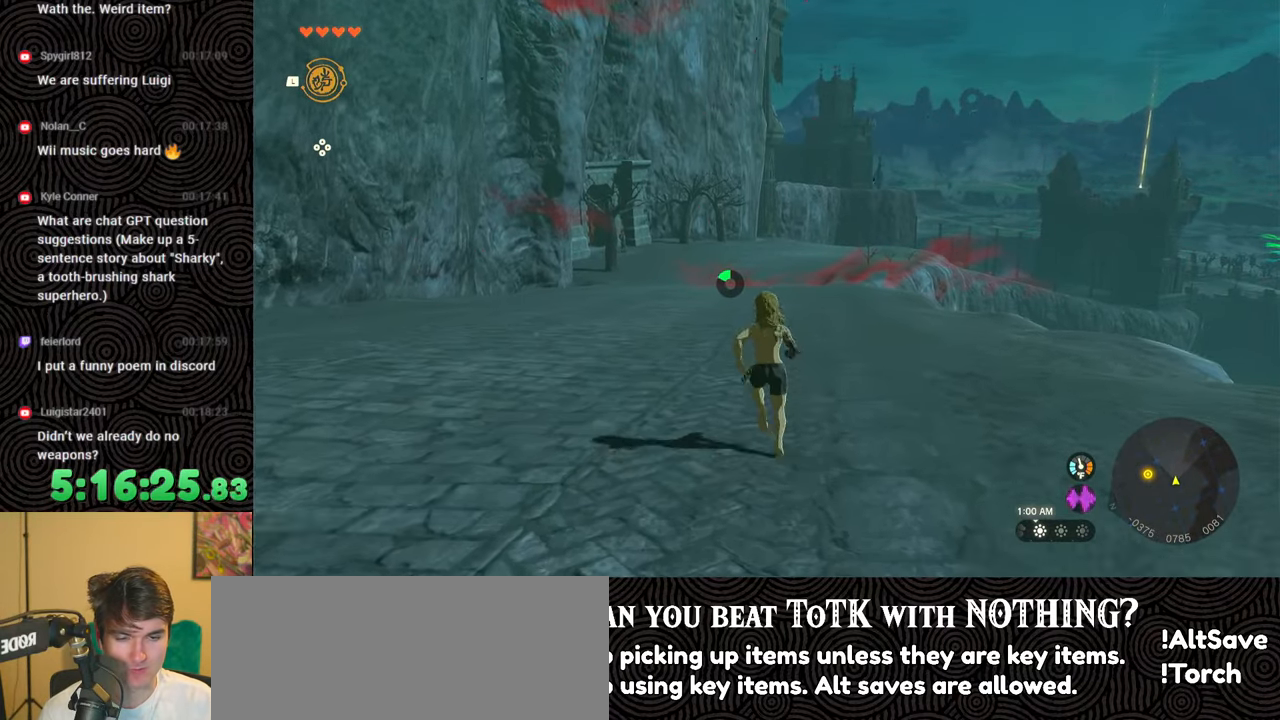
{"buttons": [], "left_stick": "up", "right_stick": "center", "events": []}
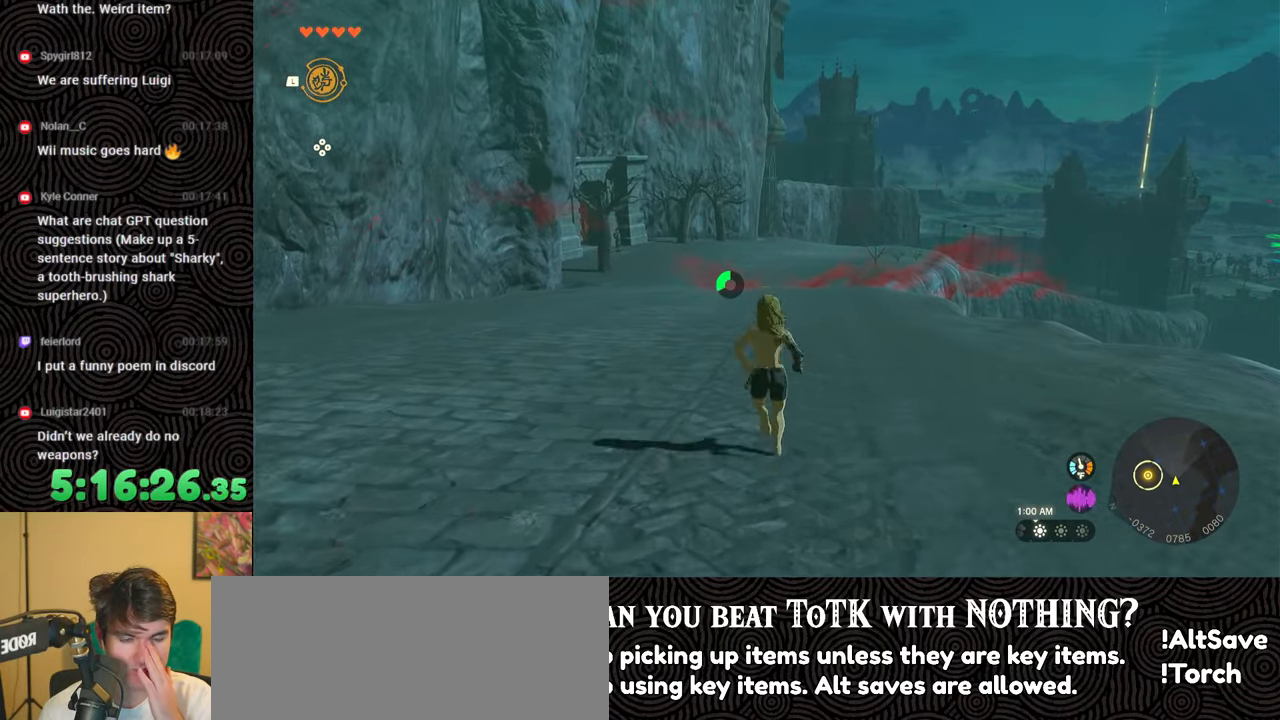
{"buttons": [], "left_stick": "up", "right_stick": "center", "events": []}
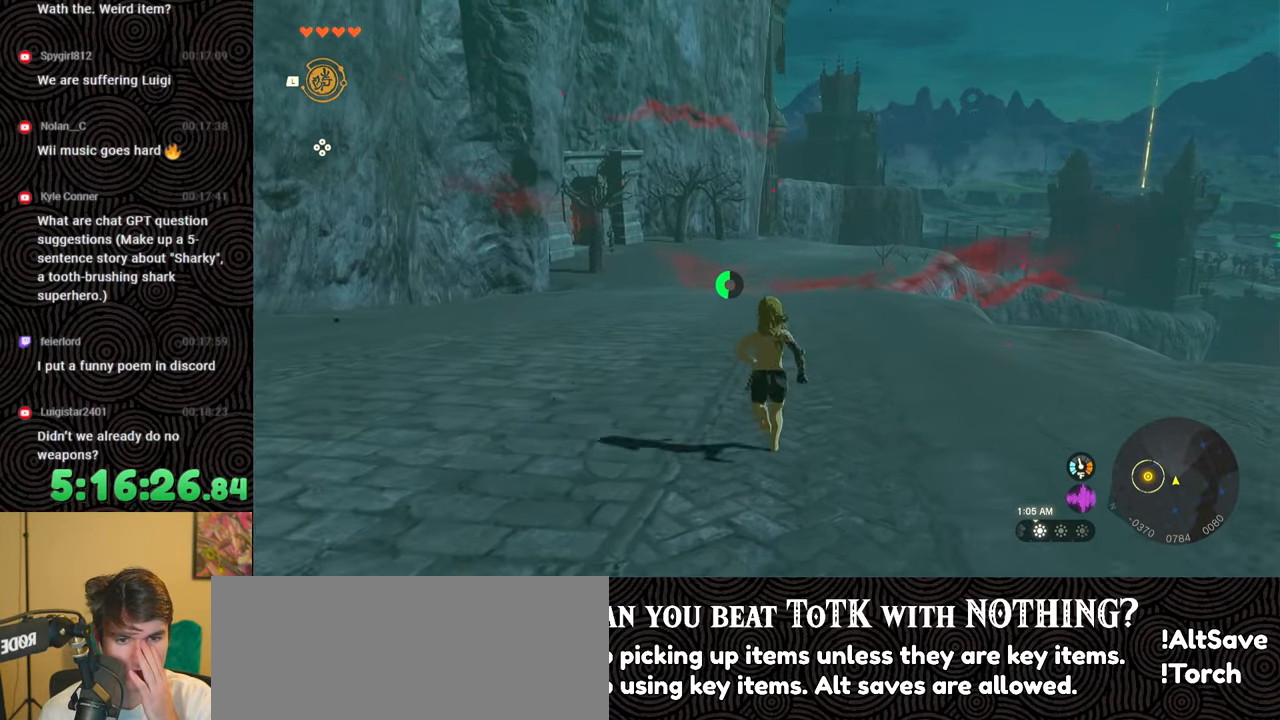
{"buttons": [], "left_stick": "up", "right_stick": "center", "events": []}
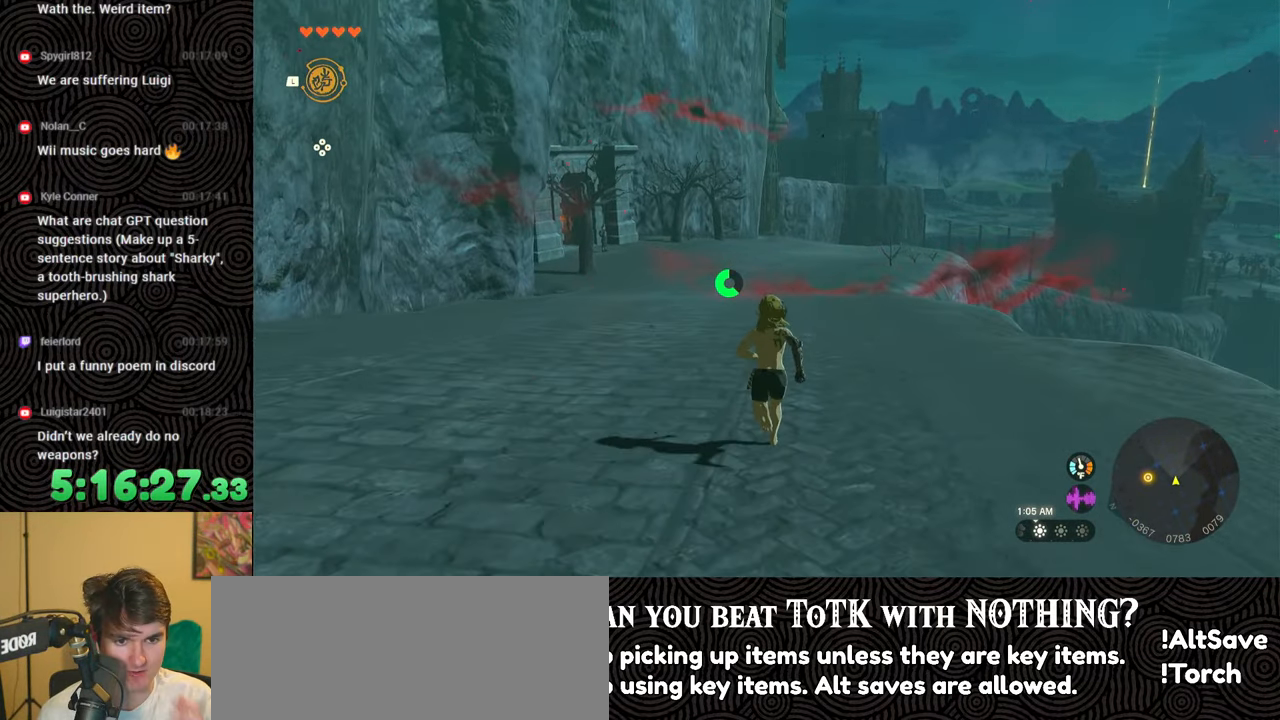
{"buttons": [], "left_stick": "up", "right_stick": "center", "events": []}